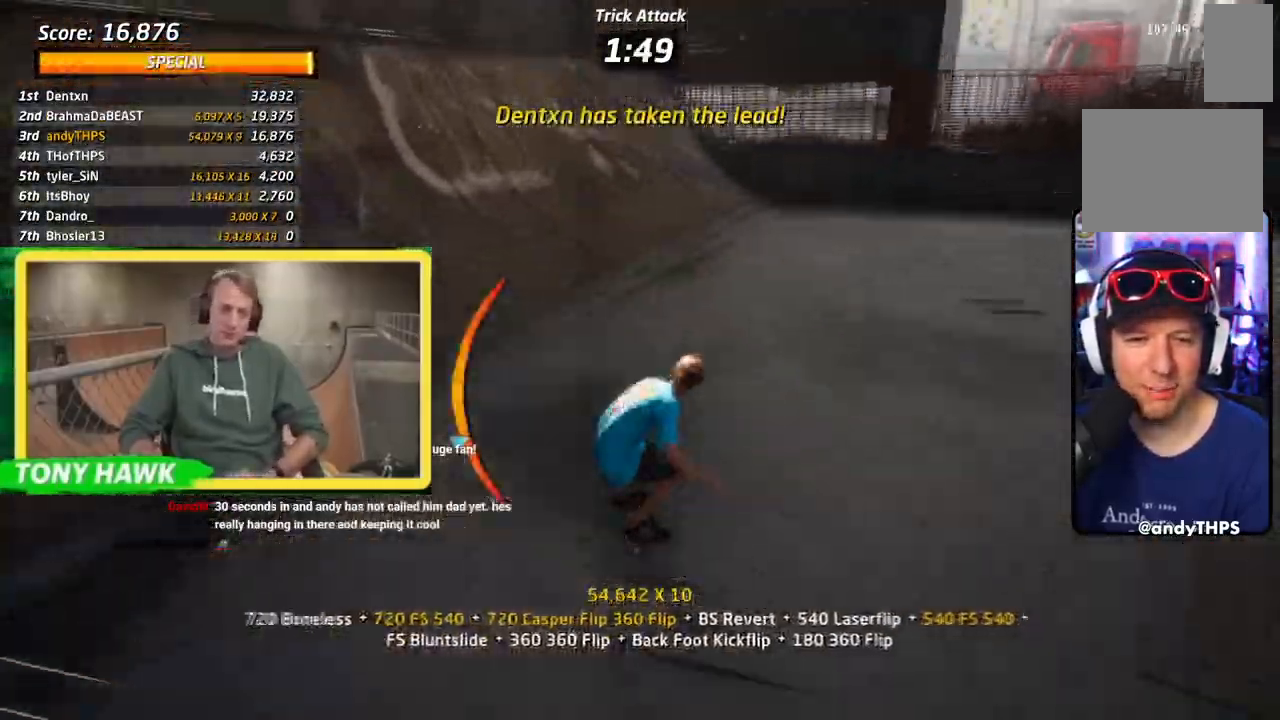
Gameplay with a controller (PlayStation layout); each line is a JSON object with the inputs held at the frame after it. "events" lists button and stick changes between this image and that frame as [ms after this image, input, new state], when the widget could be followed in between. Not read: L1 L2.
{"buttons": ["CROSS", "SQUARE", "DPAD_DOWN", "DPAD_LEFT"], "left_stick": "center", "right_stick": "center", "events": [[183, "DPAD_LEFT", "up"], [300, "DPAD_LEFT", "down"], [384, "DPAD_DOWN", "down"], [500, "SQUARE", "down"]]}
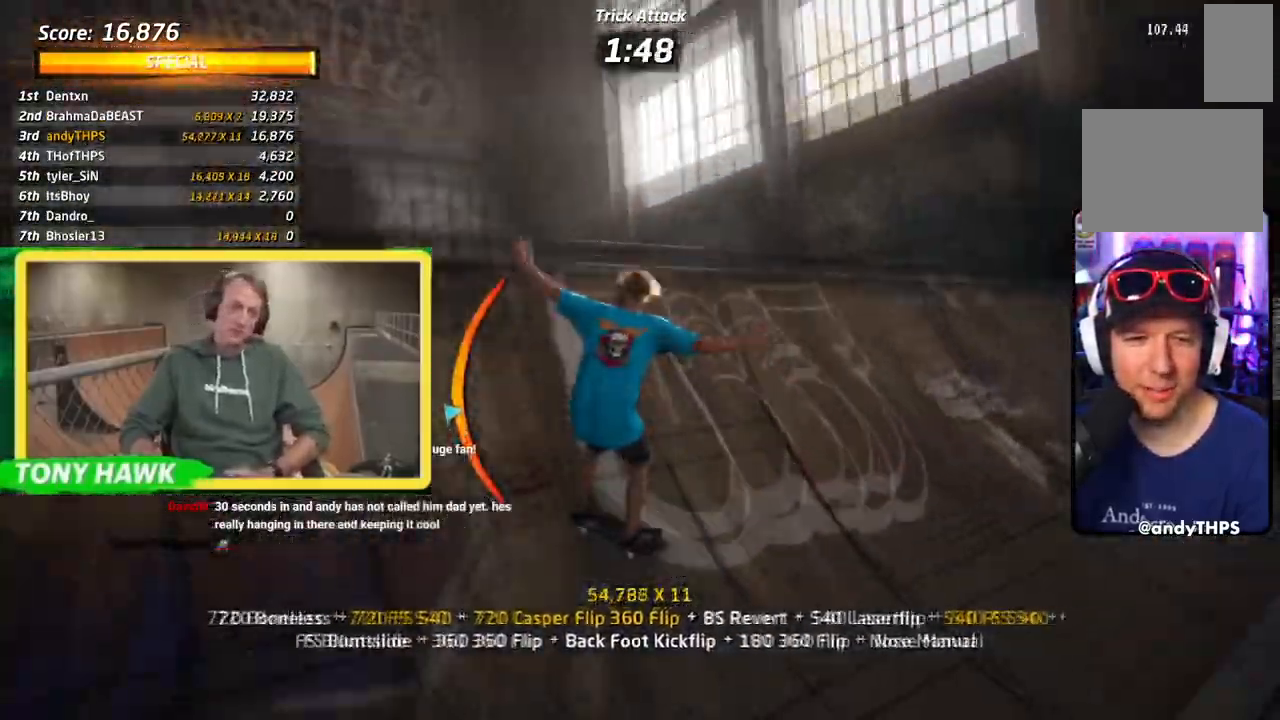
{"buttons": ["SQUARE", "R1", "R2", "DPAD_DOWN"], "left_stick": "center", "right_stick": "center", "events": [[34, "CROSS", "up"], [50, "R1", "down"], [117, "SQUARE", "up"], [151, "DPAD_DOWN", "up"], [167, "DPAD_LEFT", "up"], [167, "SQUARE", "down"], [284, "DPAD_DOWN", "down"], [317, "SQUARE", "up"], [384, "DPAD_DOWN", "up"], [434, "DPAD_DOWN", "down"], [434, "R2", "down"], [434, "SQUARE", "down"]]}
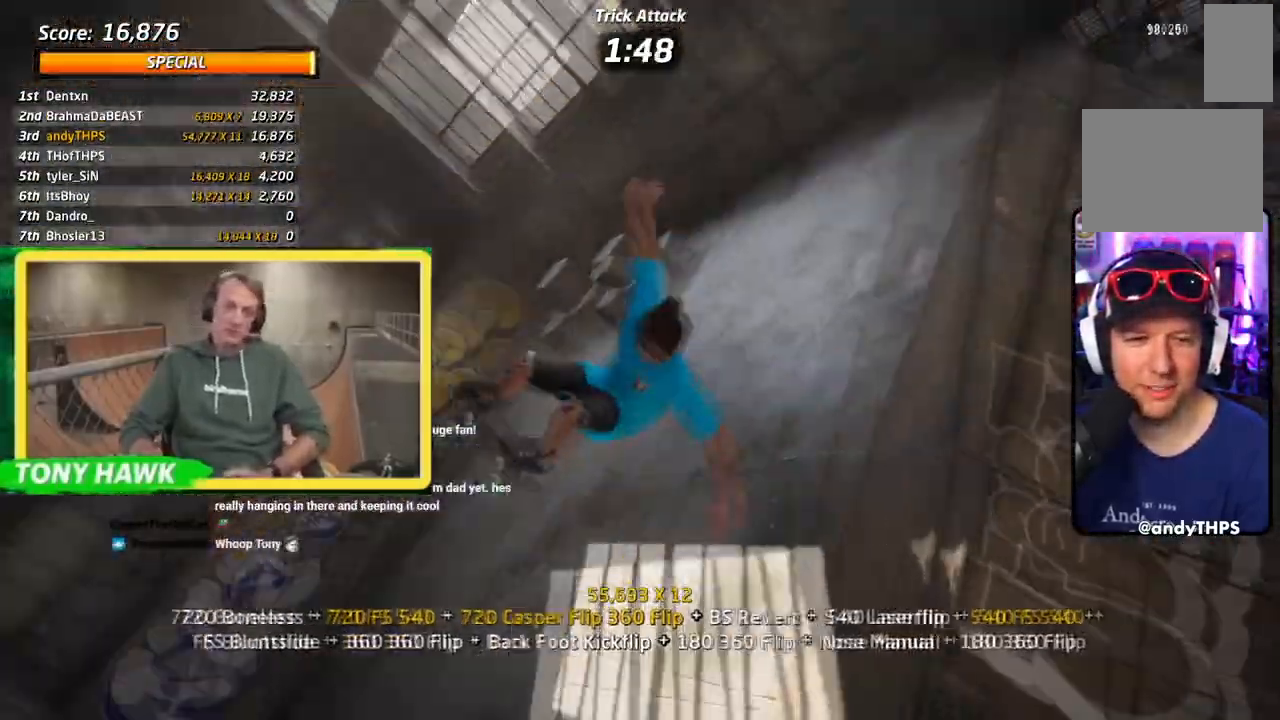
{"buttons": ["TRIANGLE", "R1", "DPAD_DOWN"], "left_stick": "center", "right_stick": "center", "events": [[100, "DPAD_DOWN", "up"], [117, "SQUARE", "up"], [217, "DPAD_DOWN", "down"], [317, "R2", "up"], [350, "DPAD_DOWN", "up"], [400, "DPAD_DOWN", "down"], [467, "TRIANGLE", "down"]]}
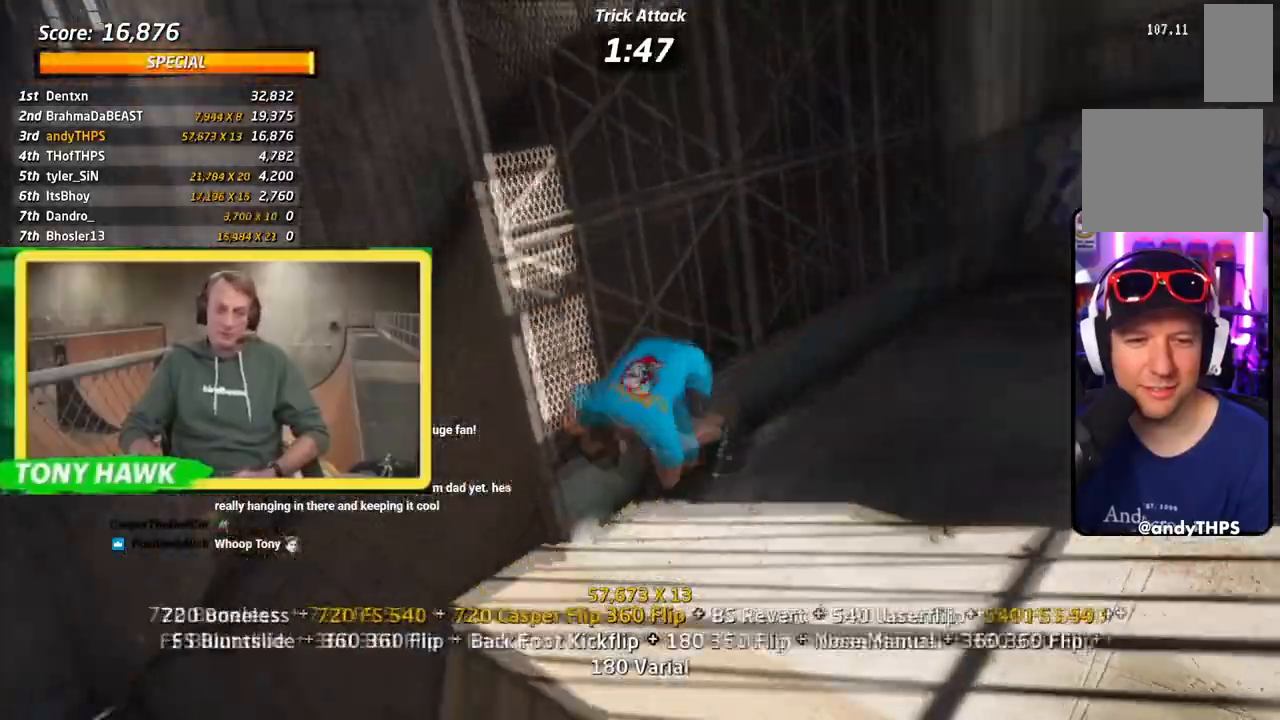
{"buttons": ["R1", "DPAD_UP"], "left_stick": "center", "right_stick": "center", "events": [[117, "DPAD_DOWN", "up"], [217, "DPAD_UP", "down"], [251, "CROSS", "down"], [267, "TRIANGLE", "up"], [284, "SQUARE", "down"], [334, "CROSS", "up"], [434, "DPAD_UP", "up"], [451, "SQUARE", "up"], [484, "DPAD_UP", "down"]]}
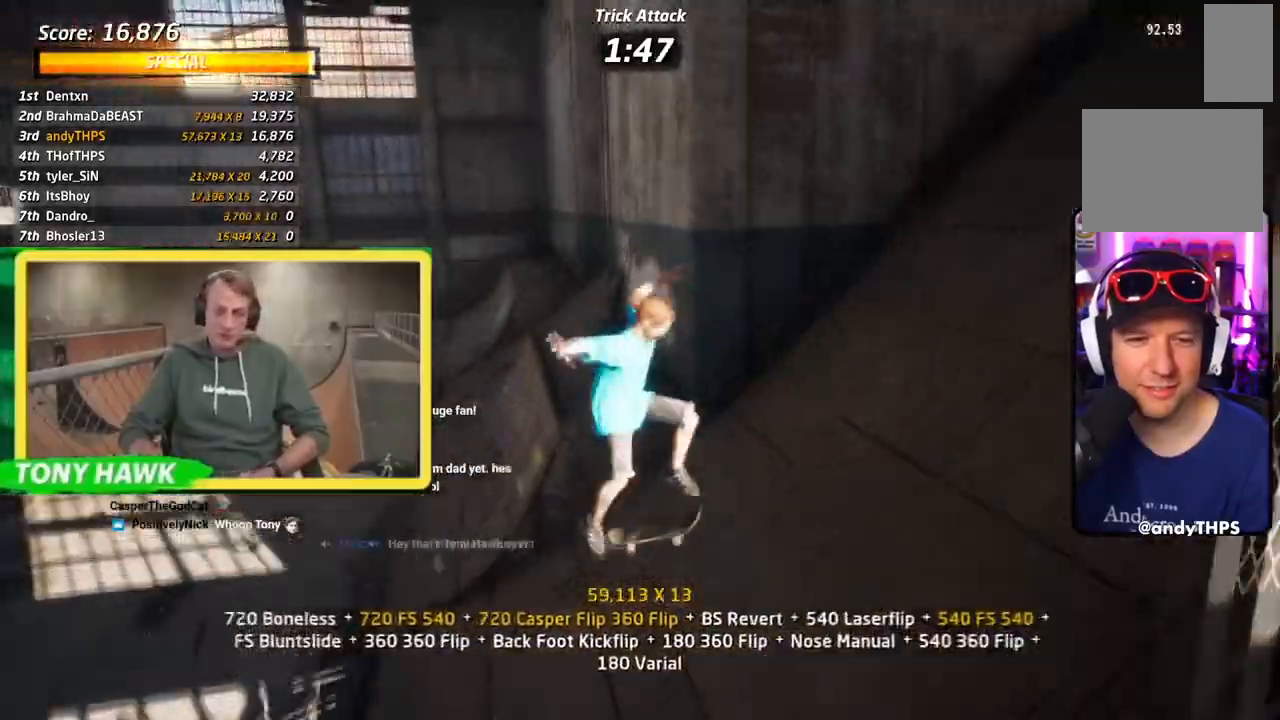
{"buttons": ["SQUARE", "DPAD_DOWN", "DPAD_LEFT"], "left_stick": "center", "right_stick": "center", "events": [[183, "TRIANGLE", "down"], [233, "DPAD_UP", "up"], [350, "DPAD_DOWN", "down"], [350, "DPAD_LEFT", "down"], [384, "CROSS", "down"], [400, "TRIANGLE", "up"], [417, "R1", "up"], [417, "SQUARE", "down"], [467, "CROSS", "up"]]}
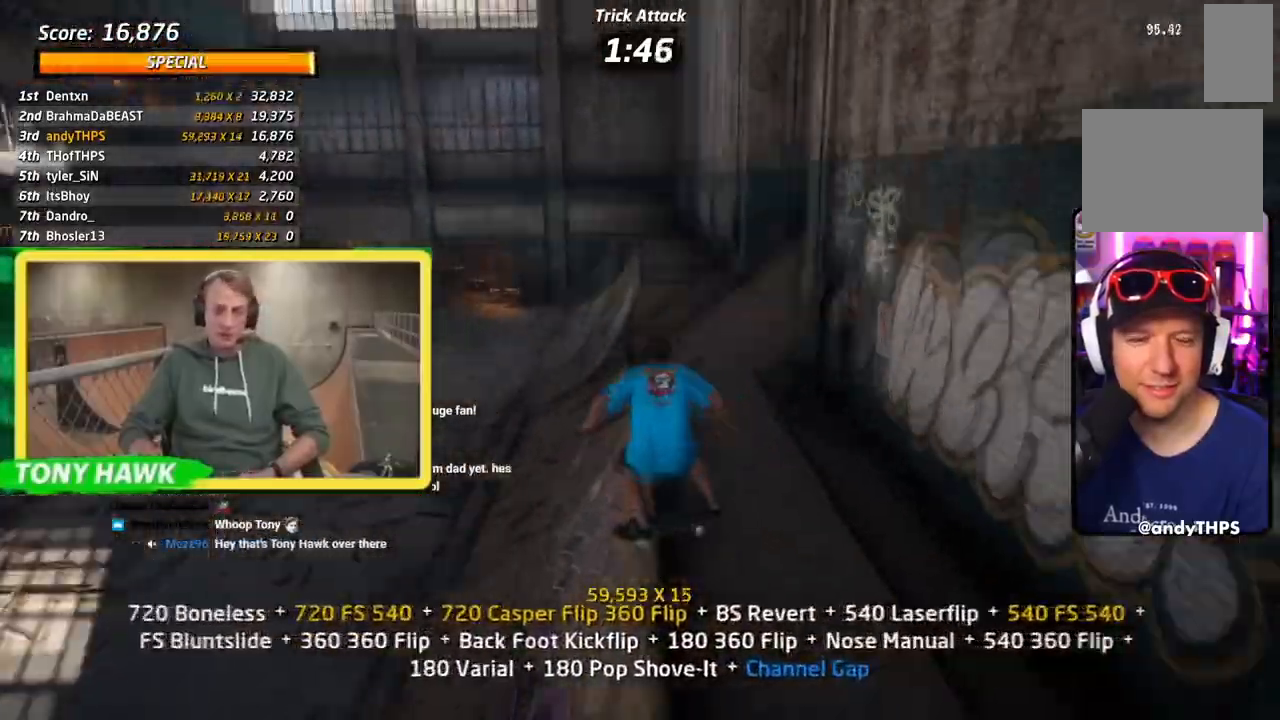
{"buttons": ["DPAD_DOWN"], "left_stick": "center", "right_stick": "center", "events": [[50, "DPAD_DOWN", "up"], [67, "DPAD_LEFT", "up"], [67, "SQUARE", "up"], [184, "DPAD_LEFT", "down"], [284, "SQUARE", "down"], [401, "DPAD_LEFT", "up"], [417, "SQUARE", "up"], [434, "DPAD_DOWN", "down"]]}
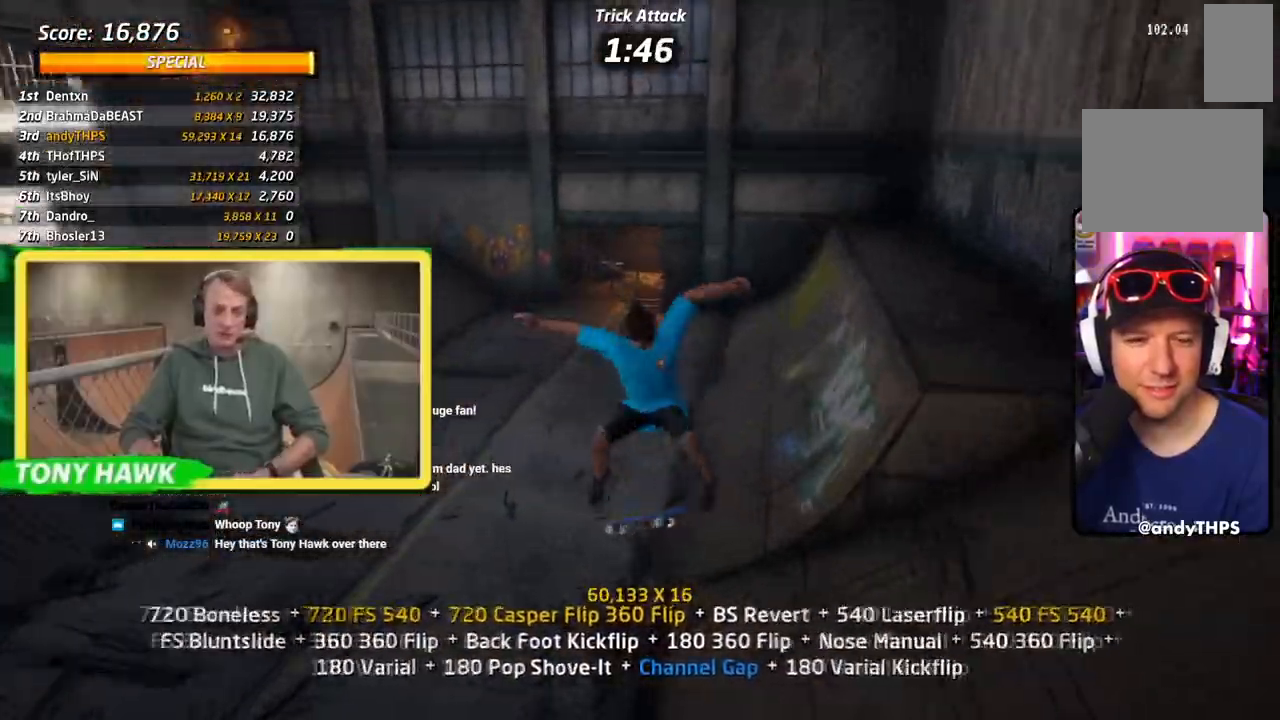
{"buttons": ["CROSS", "DPAD_UP"], "left_stick": "center", "right_stick": "center", "events": [[33, "CROSS", "down"], [50, "DPAD_DOWN", "up"], [133, "DPAD_UP", "down"], [250, "DPAD_LEFT", "down"], [350, "SQUARE", "down"], [367, "CROSS", "up"], [484, "CROSS", "down"], [484, "SQUARE", "up"], [500, "DPAD_LEFT", "up"]]}
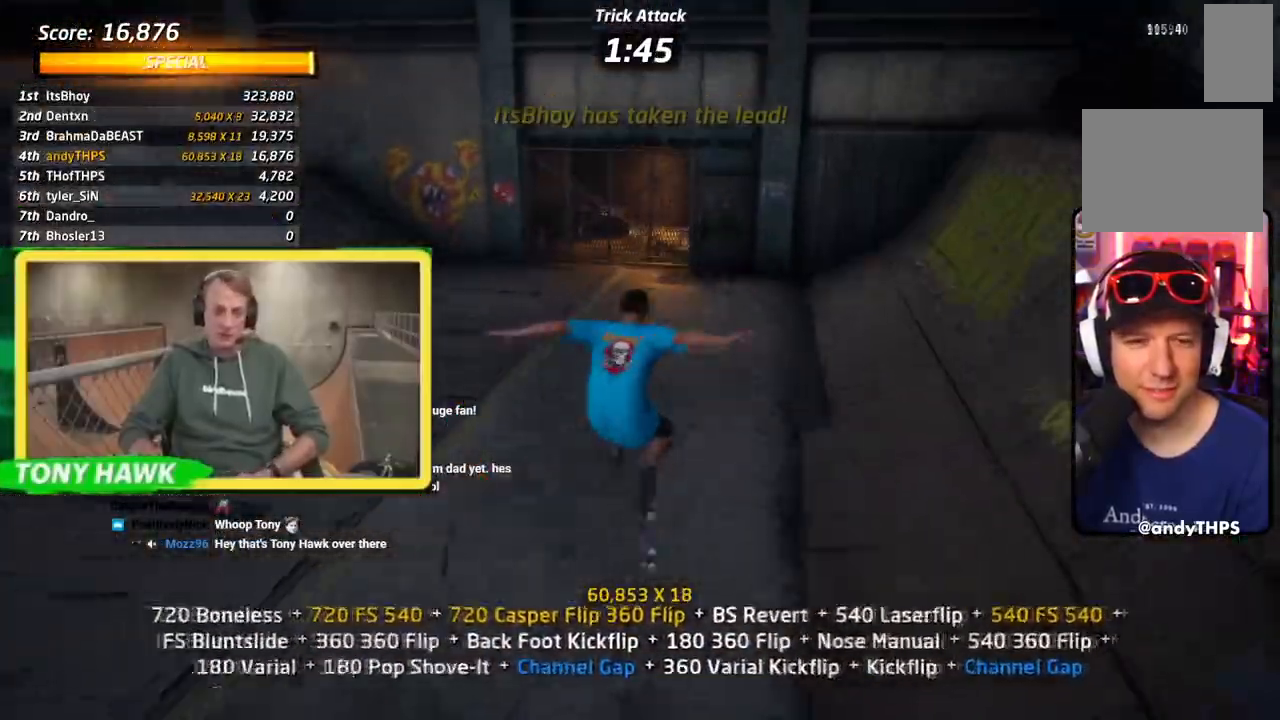
{"buttons": ["CROSS", "DPAD_UP"], "left_stick": "center", "right_stick": "center", "events": [[17, "DPAD_UP", "up"], [101, "DPAD_UP", "down"], [201, "DPAD_UP", "up"], [234, "DPAD_DOWN", "down"], [334, "DPAD_DOWN", "up"], [401, "DPAD_UP", "down"]]}
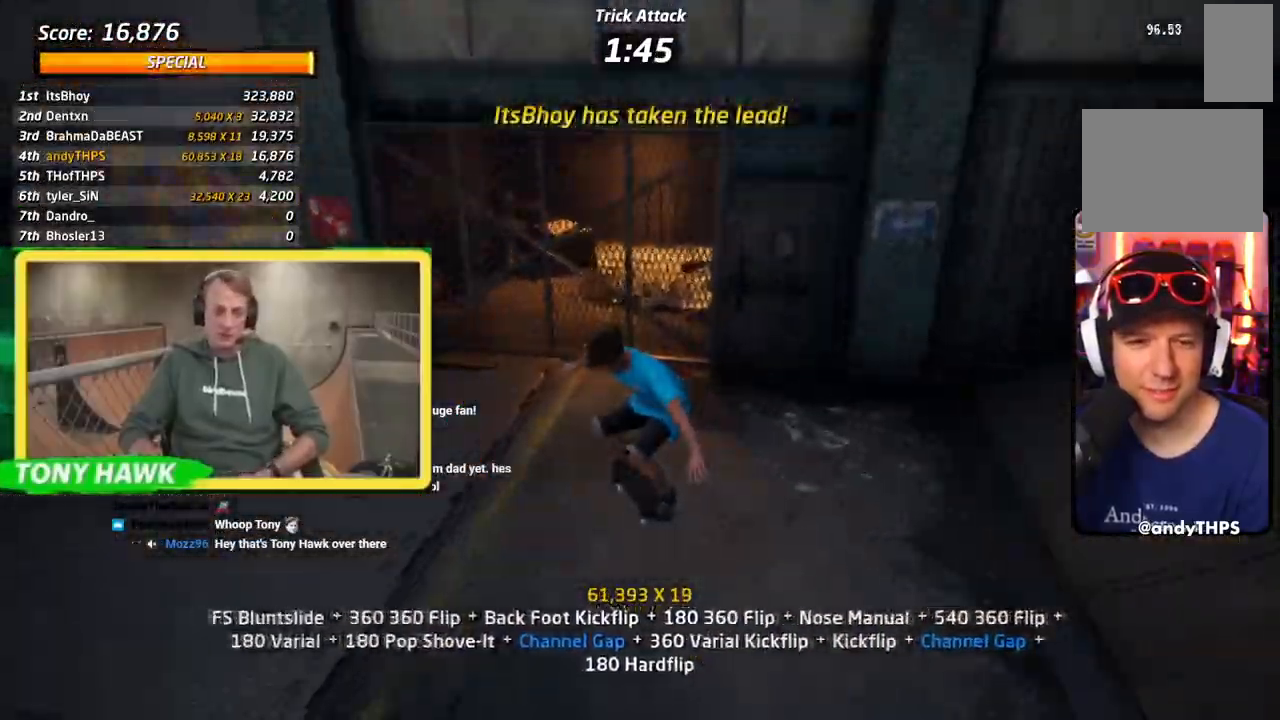
{"buttons": ["CROSS"], "left_stick": "center", "right_stick": "center"}